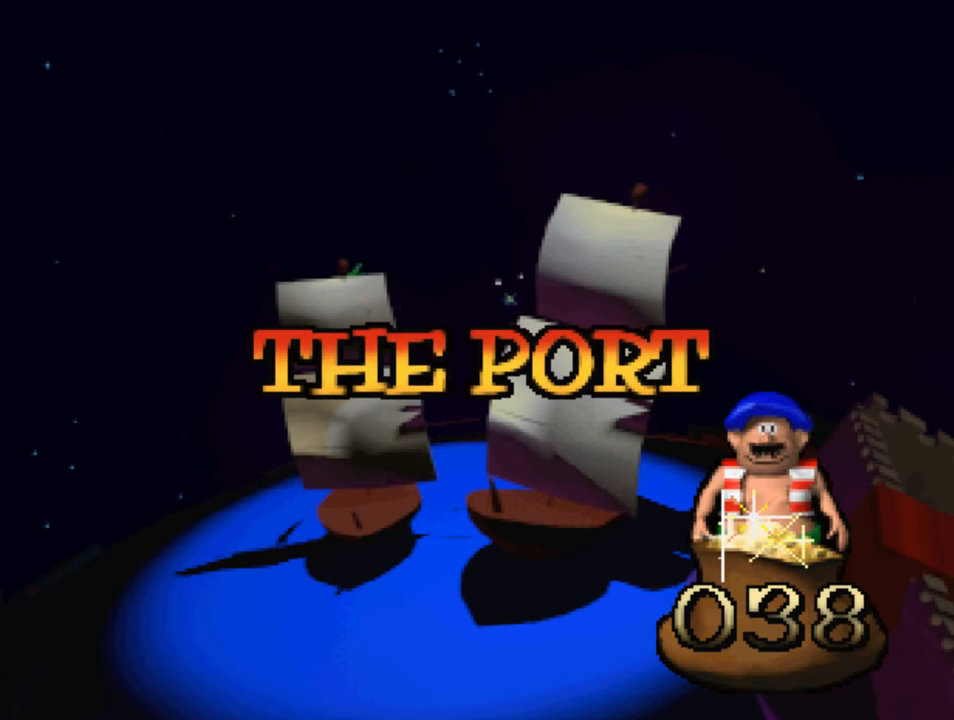
Gameplay with a controller (PlayStation layout); each line is a JSON object with the inputs held at the frame after it. "events" lists button and stick changes between this image and that frame as [ms after this image, input, new state], when the widget could be followed in between.
{"buttons": ["DPAD_RIGHT"], "left_stick": "center", "right_stick": "center", "events": [[66, "CROSS", "up"], [66, "SQUARE", "up"], [133, "CROSS", "down"], [133, "SQUARE", "down"], [267, "CROSS", "up"], [267, "SQUARE", "up"], [367, "CROSS", "down"], [367, "SQUARE", "down"], [500, "CROSS", "up"], [500, "SQUARE", "up"]]}
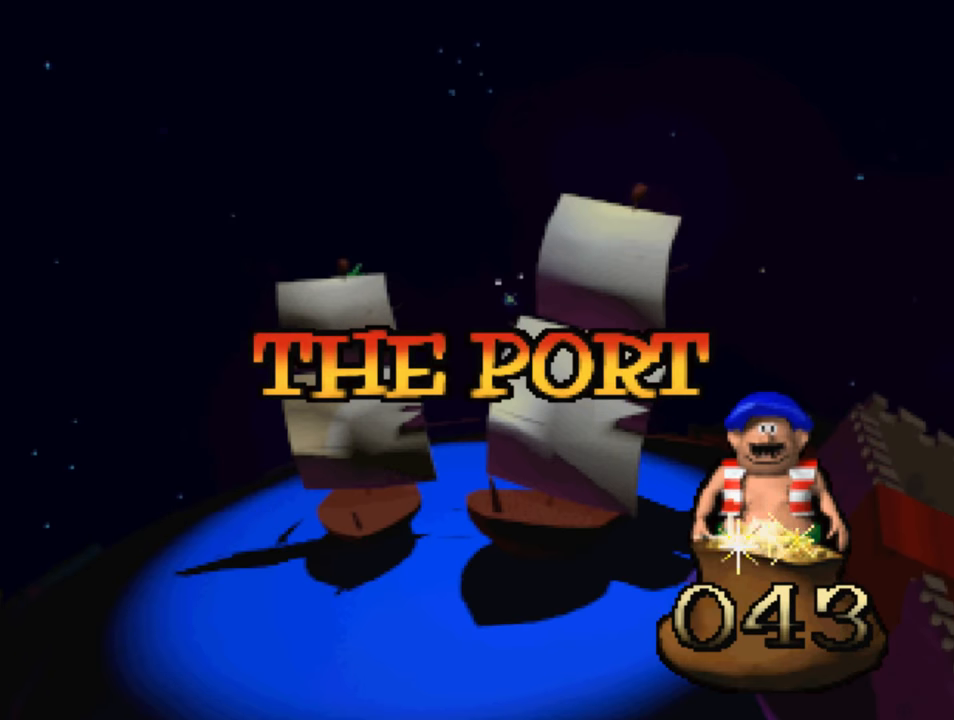
{"buttons": ["DPAD_RIGHT"], "left_stick": "center", "right_stick": "center", "events": [[200, "CIRCLE", "down"], [200, "CROSS", "down"], [200, "SQUARE", "down"], [200, "TRIANGLE", "down"], [300, "CIRCLE", "up"], [333, "TRIANGLE", "up"], [367, "CROSS", "up"], [367, "SQUARE", "up"]]}
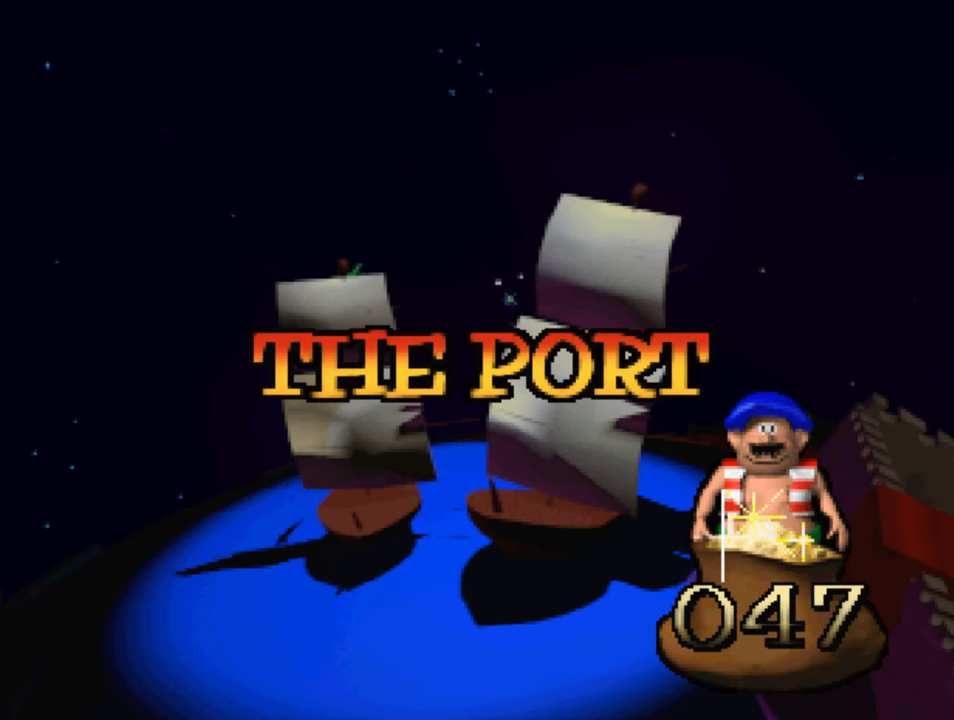
{"buttons": ["SQUARE", "DPAD_RIGHT"], "left_stick": "center", "right_stick": "center", "events": [[367, "SQUARE", "down"]]}
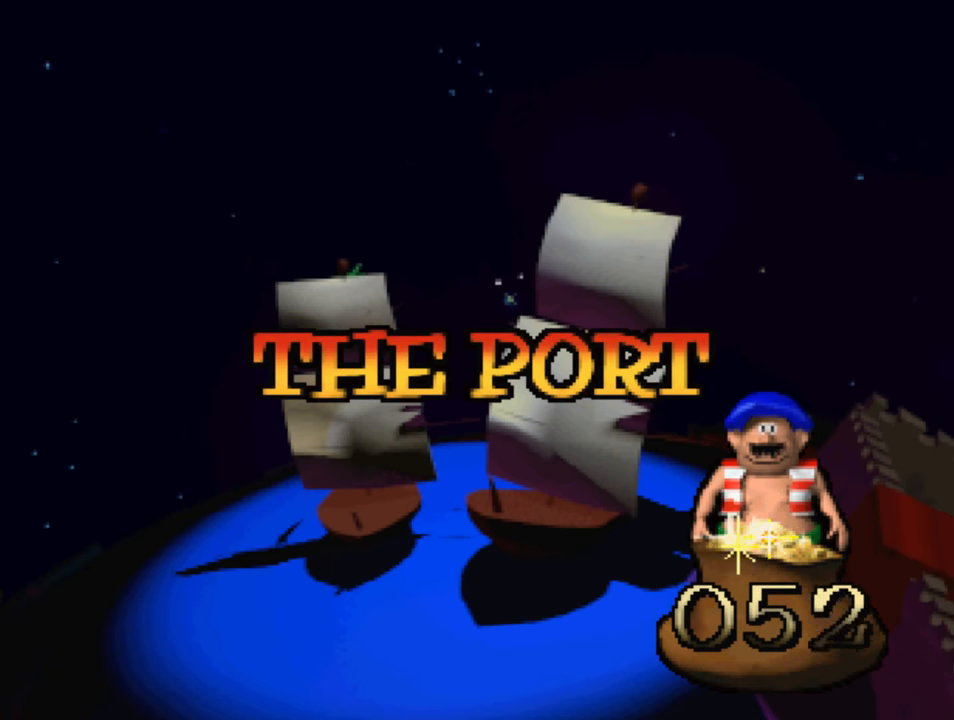
{"buttons": ["CROSS", "DPAD_RIGHT"], "left_stick": "center", "right_stick": "center", "events": [[167, "CROSS", "down"], [467, "SQUARE", "up"]]}
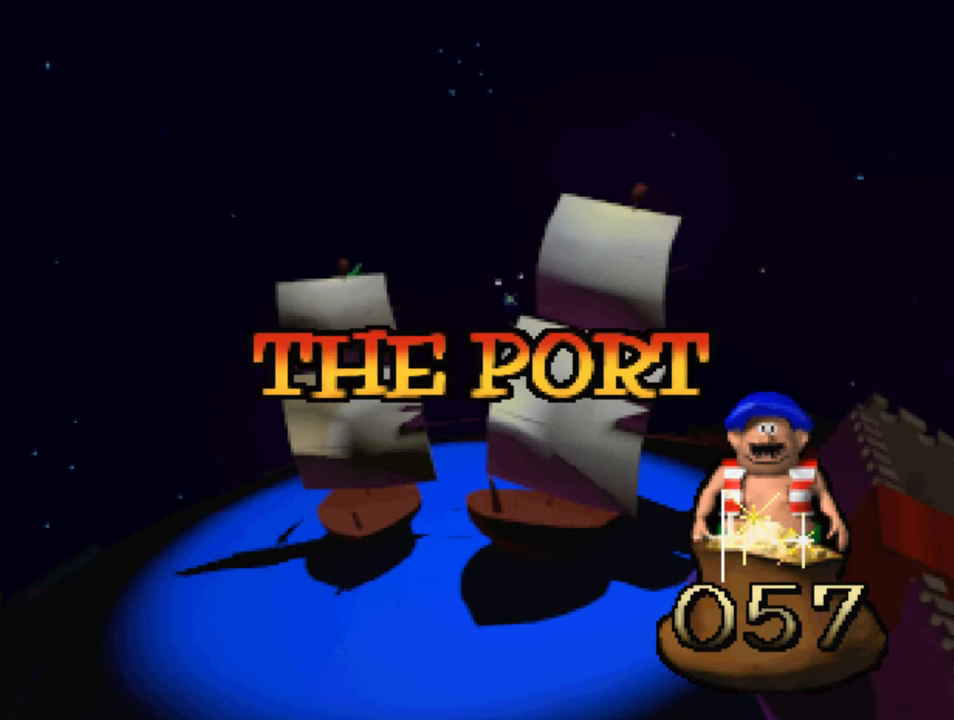
{"buttons": ["CROSS", "DPAD_RIGHT"], "left_stick": "center", "right_stick": "center", "events": [[233, "SQUARE", "down"], [400, "SQUARE", "up"]]}
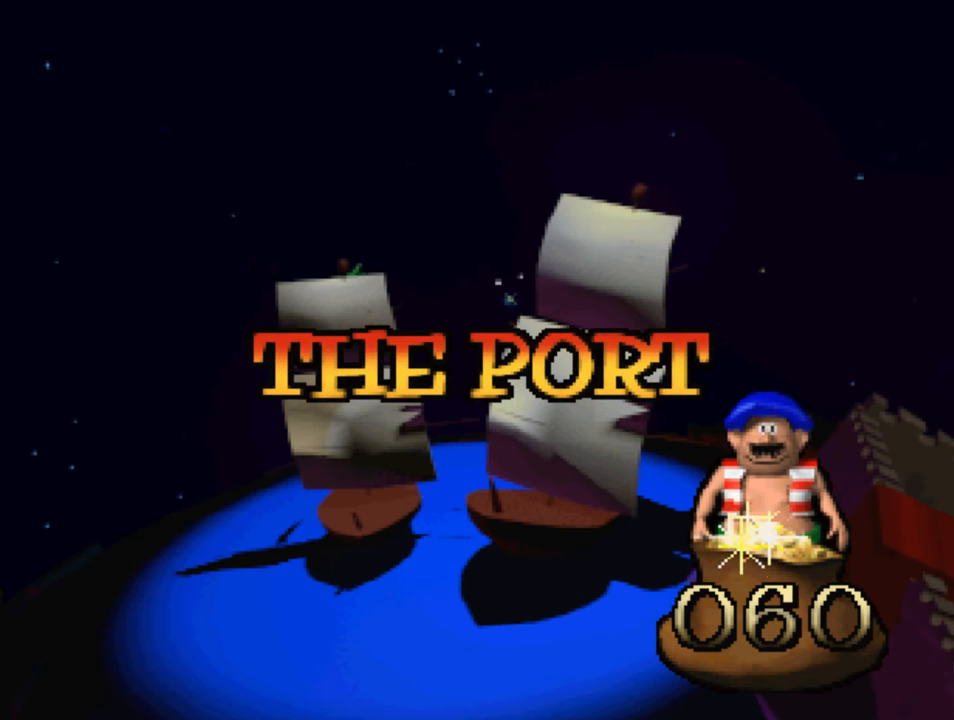
{"buttons": ["CROSS", "CIRCLE", "SQUARE", "TRIANGLE", "DPAD_RIGHT"], "left_stick": "center", "right_stick": "center", "events": [[67, "SQUARE", "down"], [200, "SQUARE", "up"], [333, "SQUARE", "down"], [400, "CIRCLE", "down"], [433, "TRIANGLE", "down"]]}
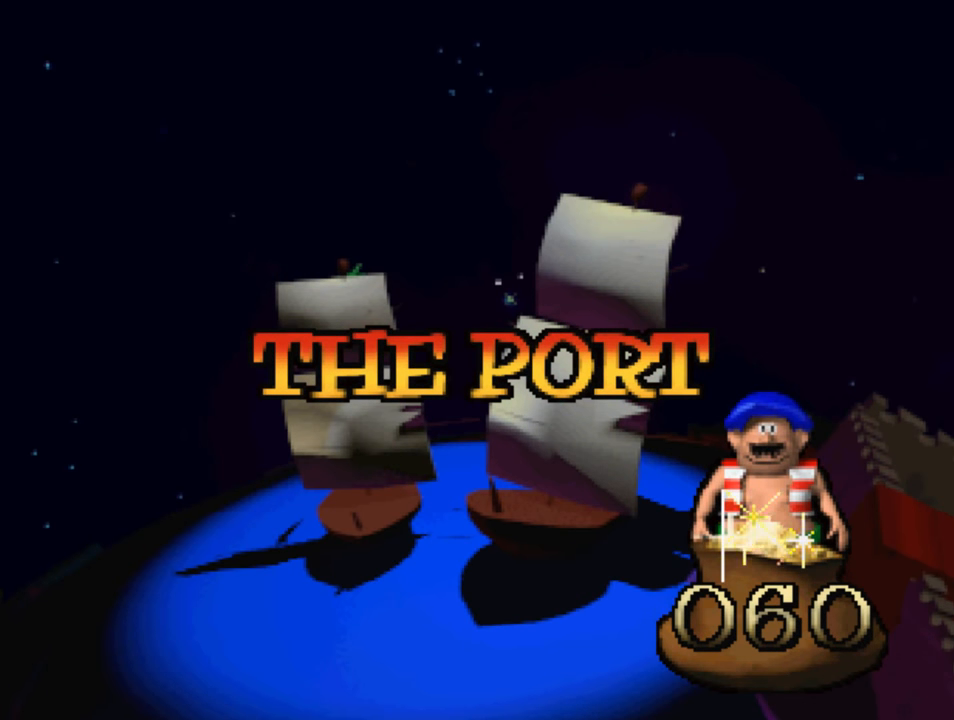
{"buttons": ["CROSS", "SQUARE", "DPAD_RIGHT"], "left_stick": "center", "right_stick": "center", "events": [[33, "TRIANGLE", "up"], [67, "CIRCLE", "up"], [100, "SQUARE", "up"], [500, "SQUARE", "down"]]}
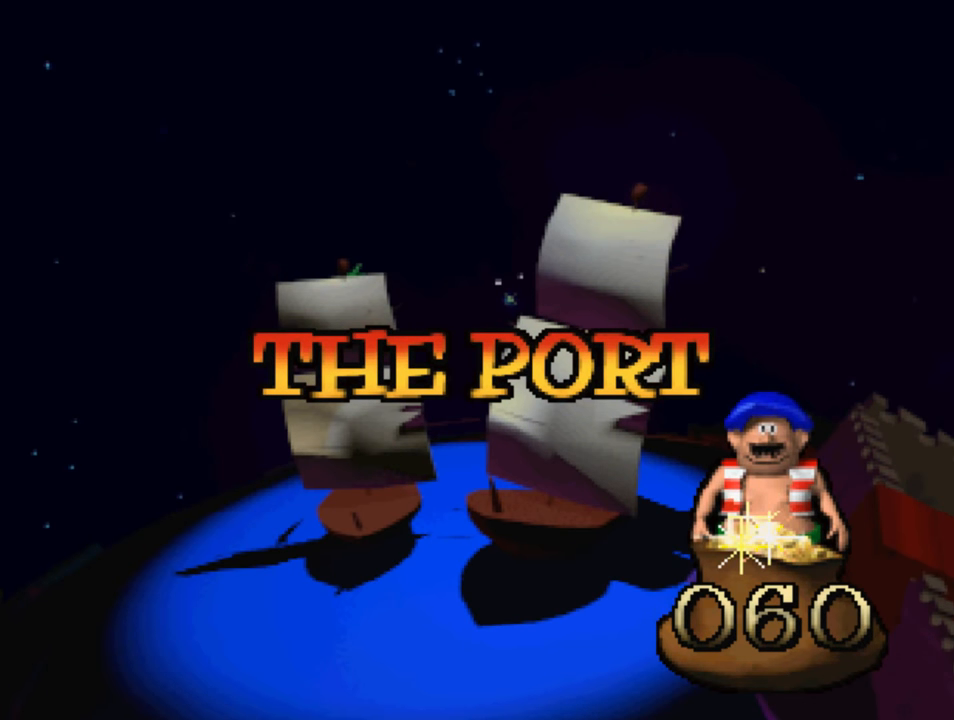
{"buttons": ["CROSS", "DPAD_RIGHT"], "left_stick": "center", "right_stick": "center", "events": [[100, "SQUARE", "up"]]}
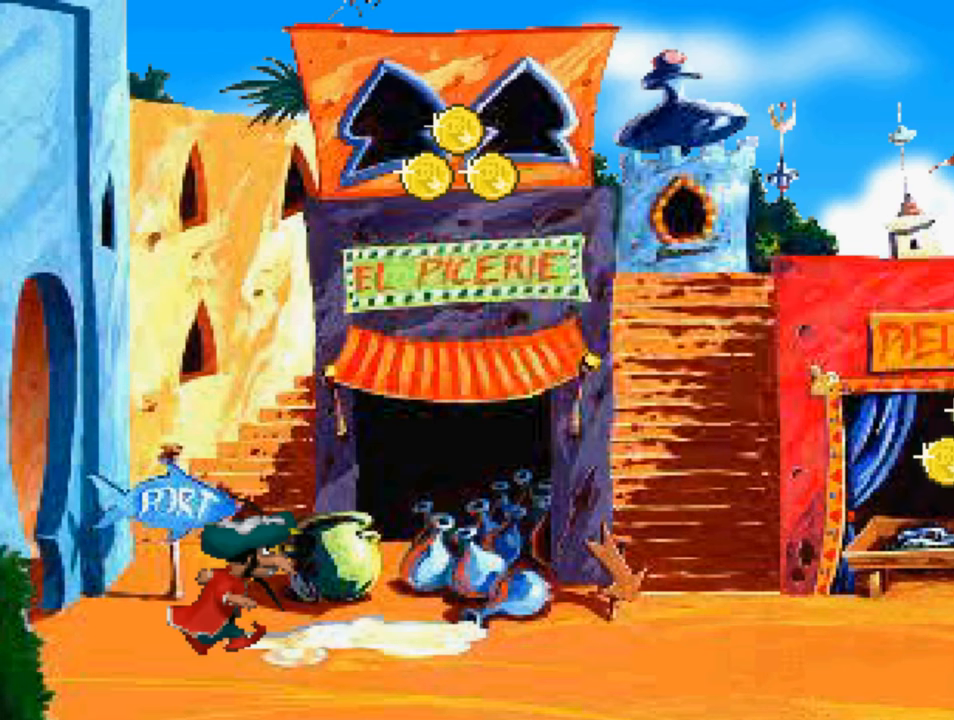
{"buttons": ["CROSS", "DPAD_RIGHT"], "left_stick": "center", "right_stick": "center", "events": []}
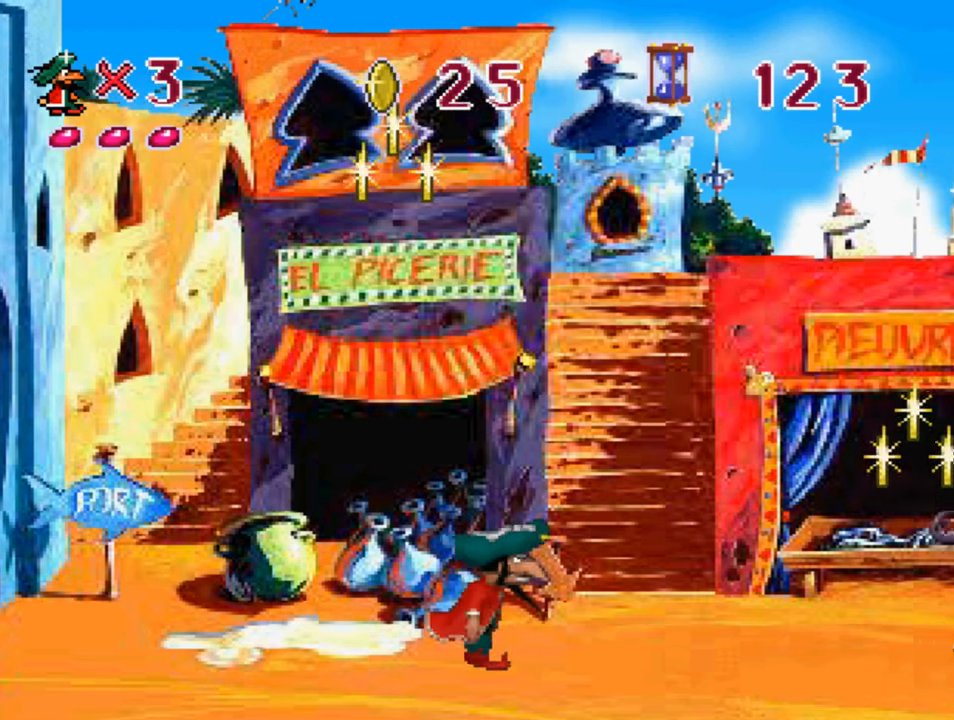
{"buttons": ["CROSS", "SQUARE", "DPAD_RIGHT"], "left_stick": "center", "right_stick": "center", "events": [[333, "SQUARE", "down"]]}
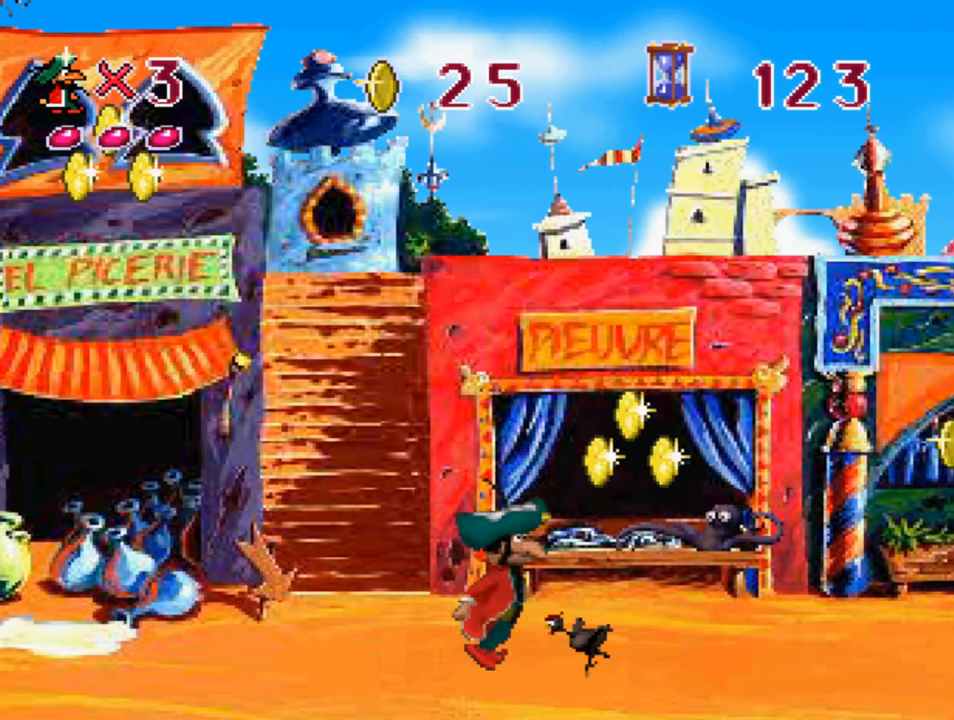
{"buttons": ["CROSS", "DPAD_RIGHT"], "left_stick": "center", "right_stick": "center", "events": [[33, "SQUARE", "up"]]}
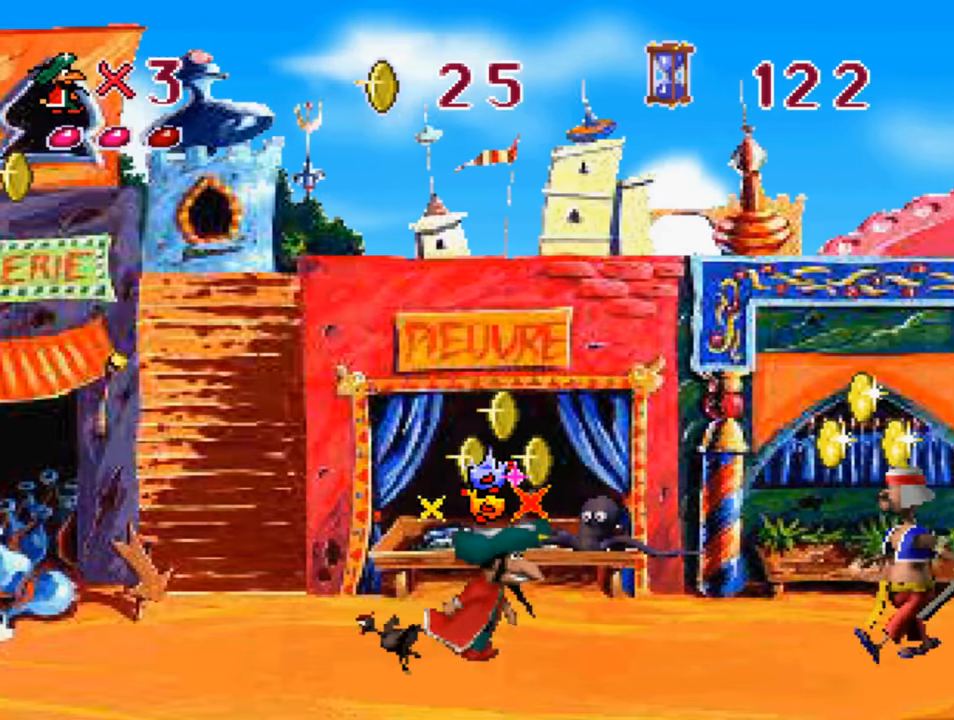
{"buttons": ["CROSS", "DPAD_RIGHT"], "left_stick": "center", "right_stick": "center", "events": [[67, "SQUARE", "down"], [400, "SQUARE", "up"]]}
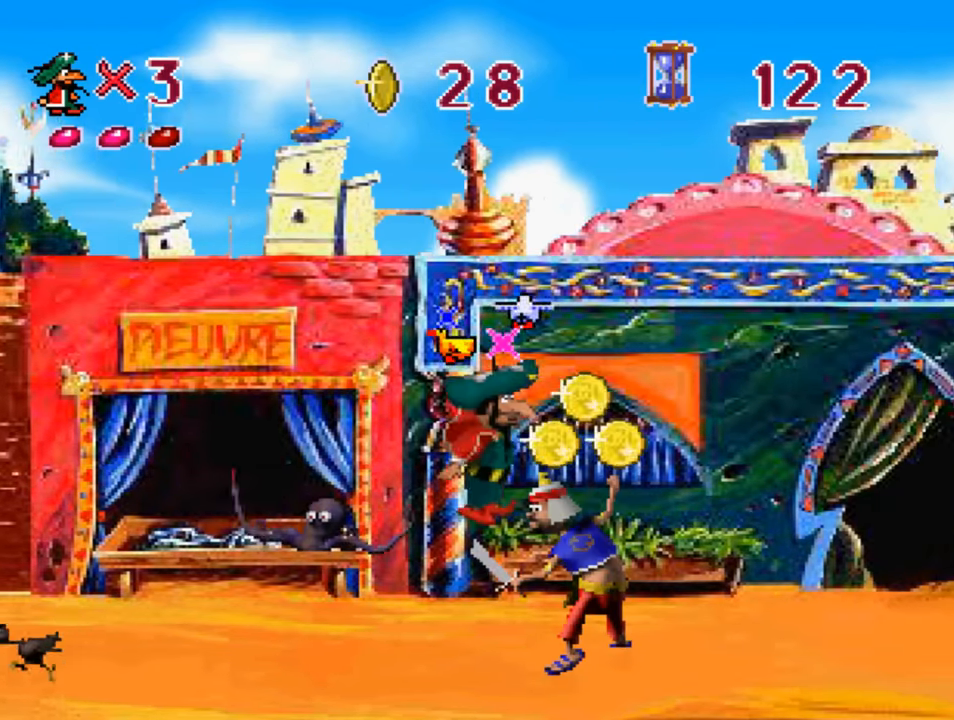
{"buttons": ["CROSS", "DPAD_RIGHT"], "left_stick": "center", "right_stick": "center", "events": []}
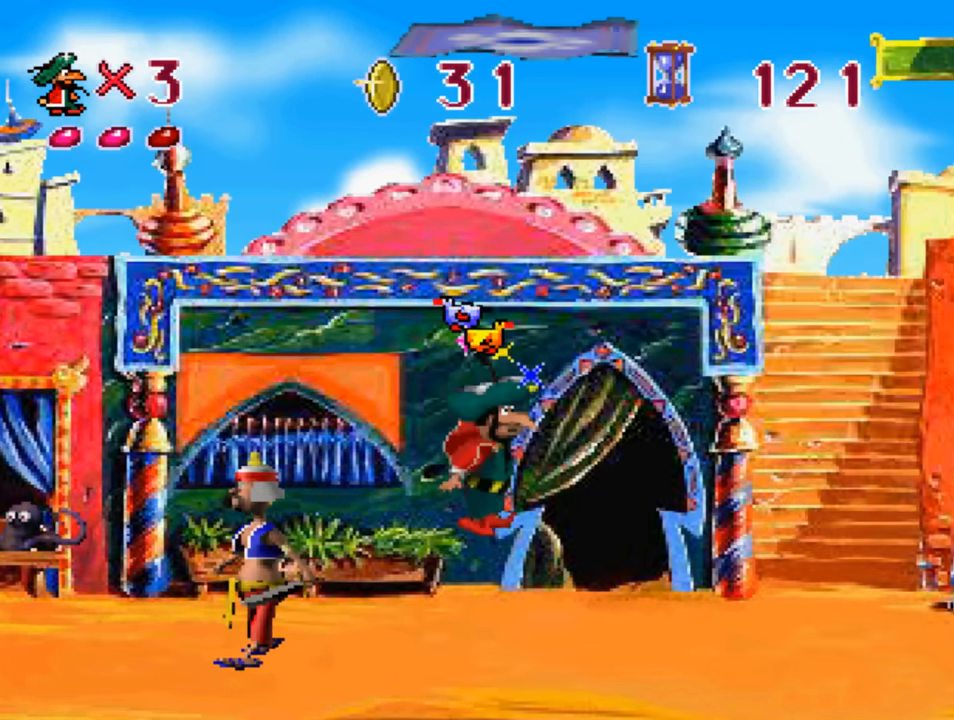
{"buttons": ["CROSS", "DPAD_RIGHT"], "left_stick": "center", "right_stick": "center", "events": []}
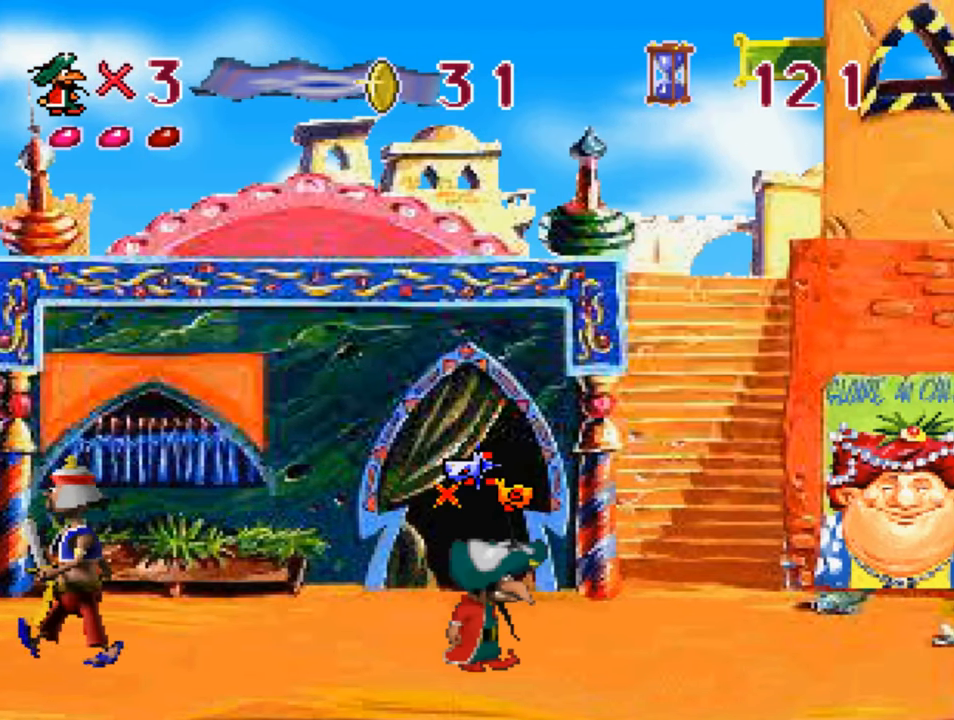
{"buttons": ["CROSS", "DPAD_RIGHT"], "left_stick": "center", "right_stick": "center", "events": []}
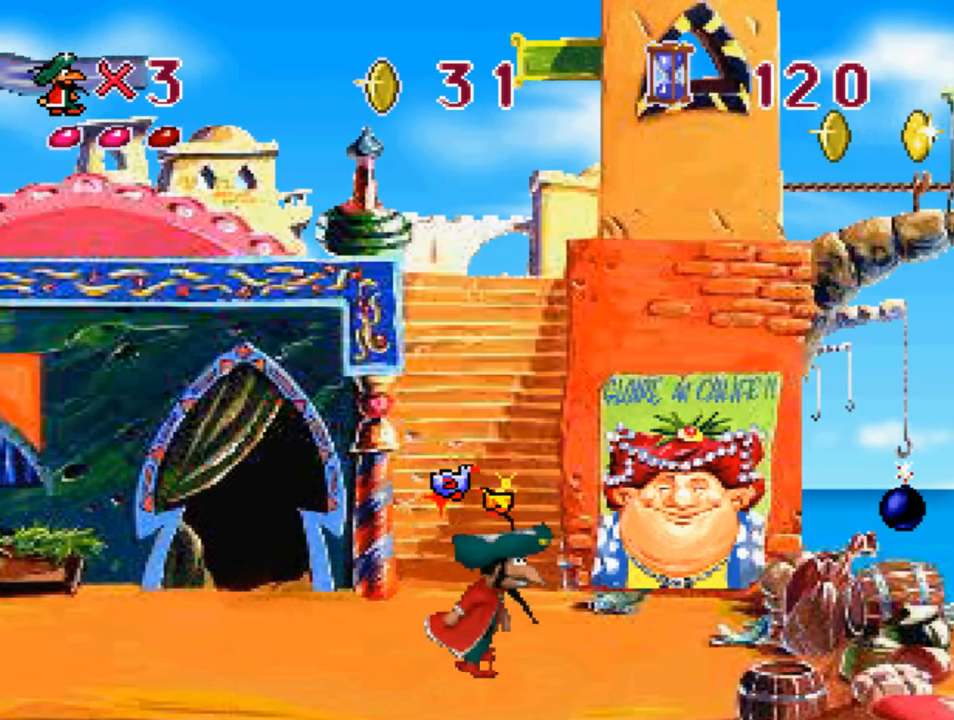
{"buttons": ["CROSS", "DPAD_RIGHT"], "left_stick": "center", "right_stick": "center", "events": [[167, "SQUARE", "down"], [500, "SQUARE", "up"]]}
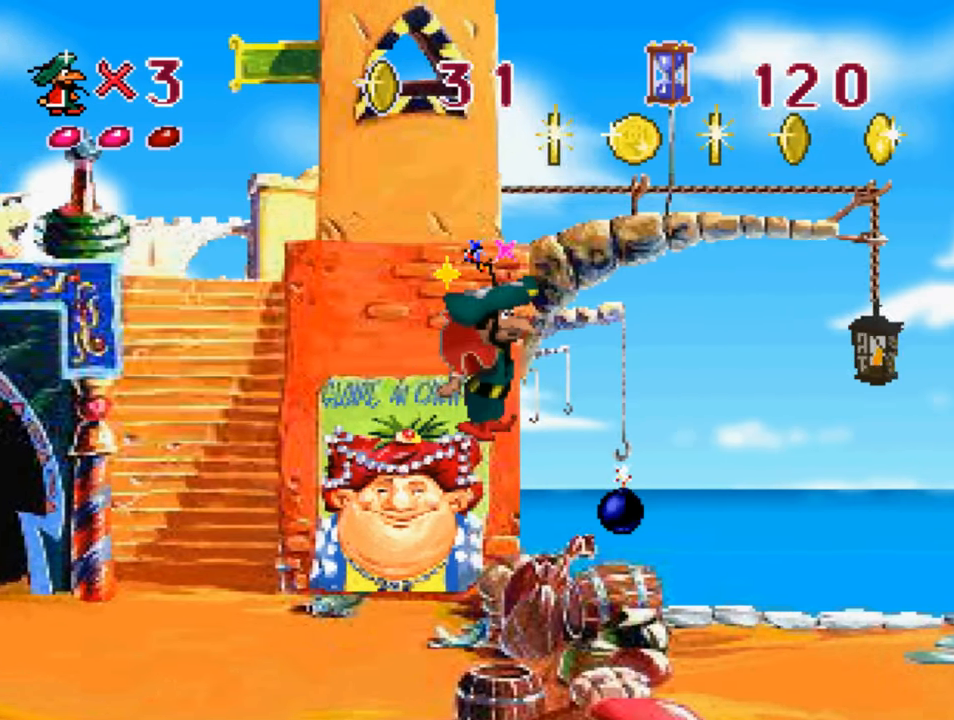
{"buttons": ["CROSS", "DPAD_RIGHT"], "left_stick": "center", "right_stick": "center", "events": [[267, "DPAD_RIGHT", "up"], [500, "DPAD_RIGHT", "down"]]}
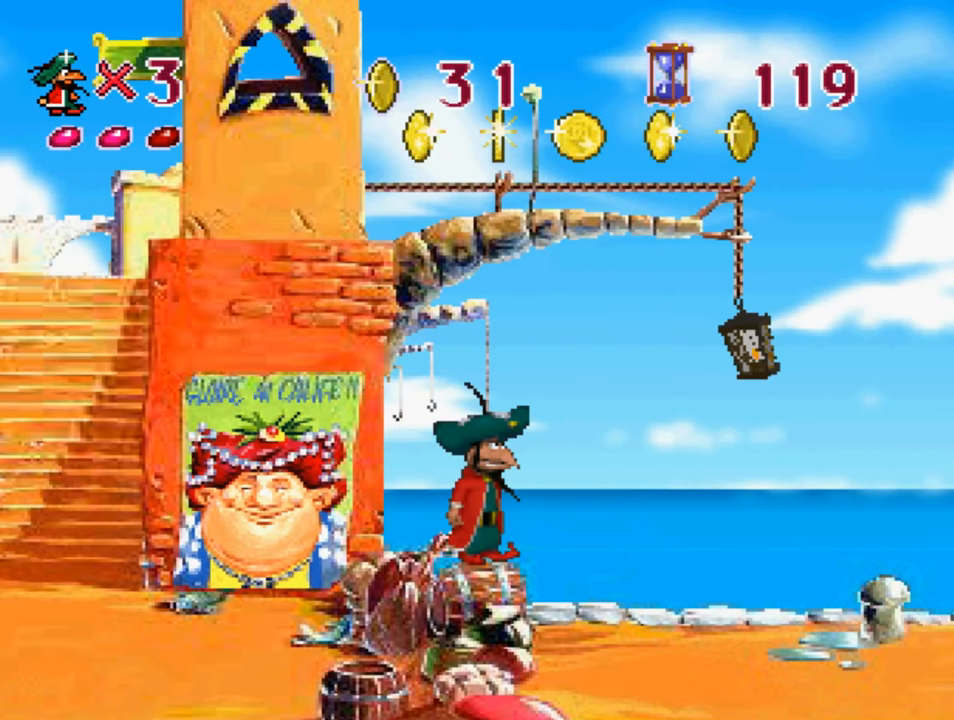
{"buttons": ["CROSS", "DPAD_RIGHT"], "left_stick": "center", "right_stick": "center", "events": []}
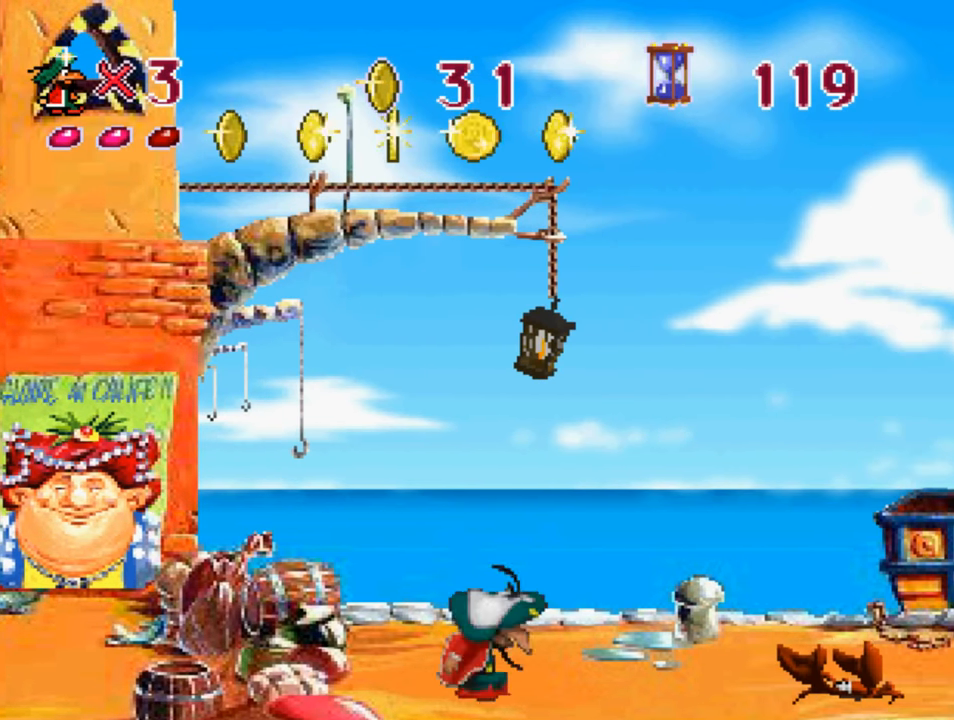
{"buttons": [], "left_stick": "center", "right_stick": "center", "events": [[34, "DPAD_RIGHT", "up"], [134, "CIRCLE", "down"], [234, "CROSS", "up"], [300, "CIRCLE", "up"]]}
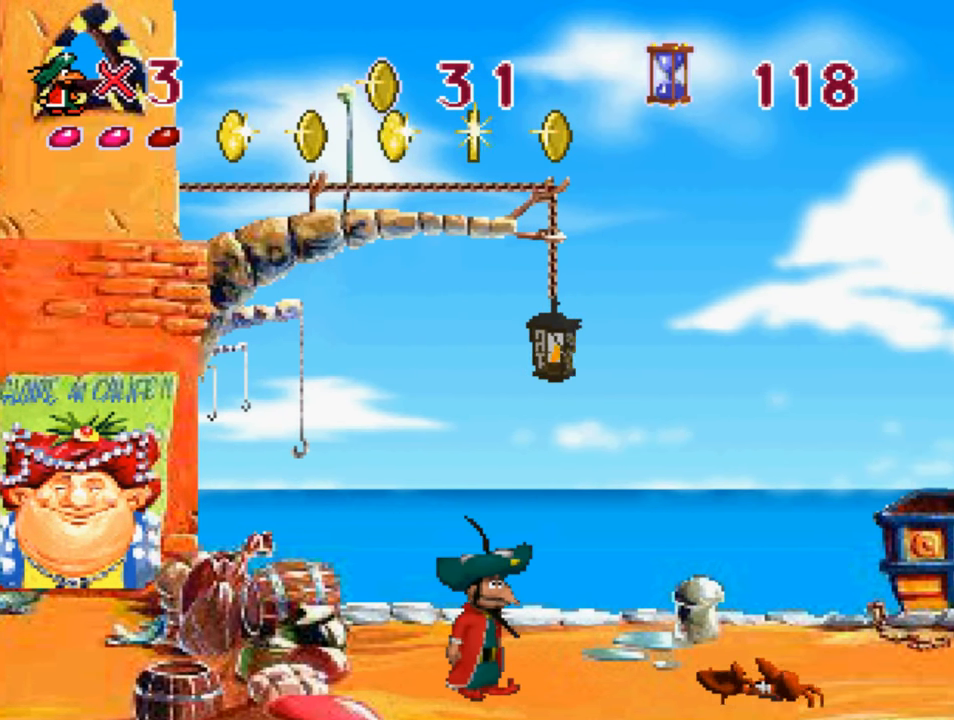
{"buttons": ["CROSS", "SQUARE", "DPAD_RIGHT"], "left_stick": "center", "right_stick": "center", "events": [[200, "CROSS", "down"], [200, "DPAD_RIGHT", "down"], [234, "SQUARE", "down"]]}
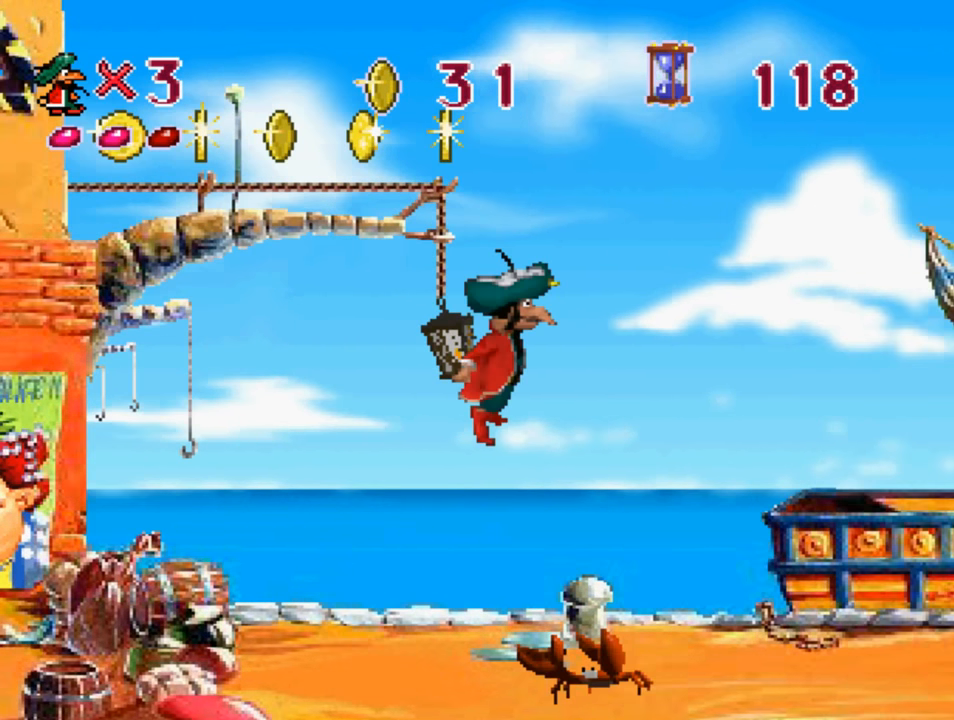
{"buttons": ["SQUARE", "DPAD_RIGHT"], "left_stick": "center", "right_stick": "center", "events": [[134, "CROSS", "up"]]}
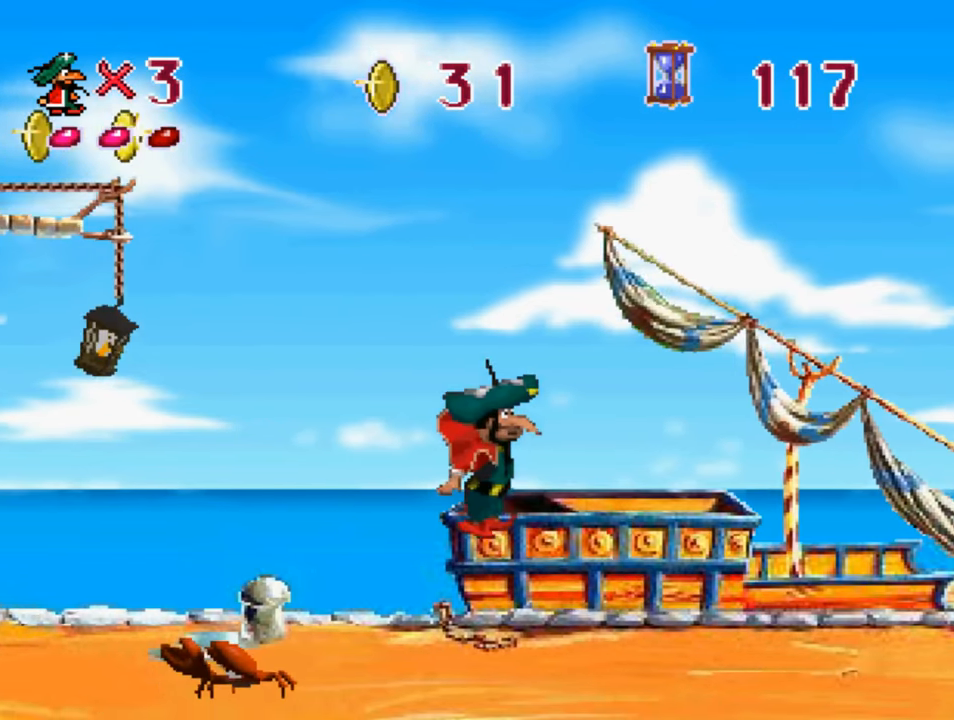
{"buttons": ["CROSS", "DPAD_RIGHT"], "left_stick": "center", "right_stick": "center", "events": [[100, "SQUARE", "up"], [166, "CROSS", "down"]]}
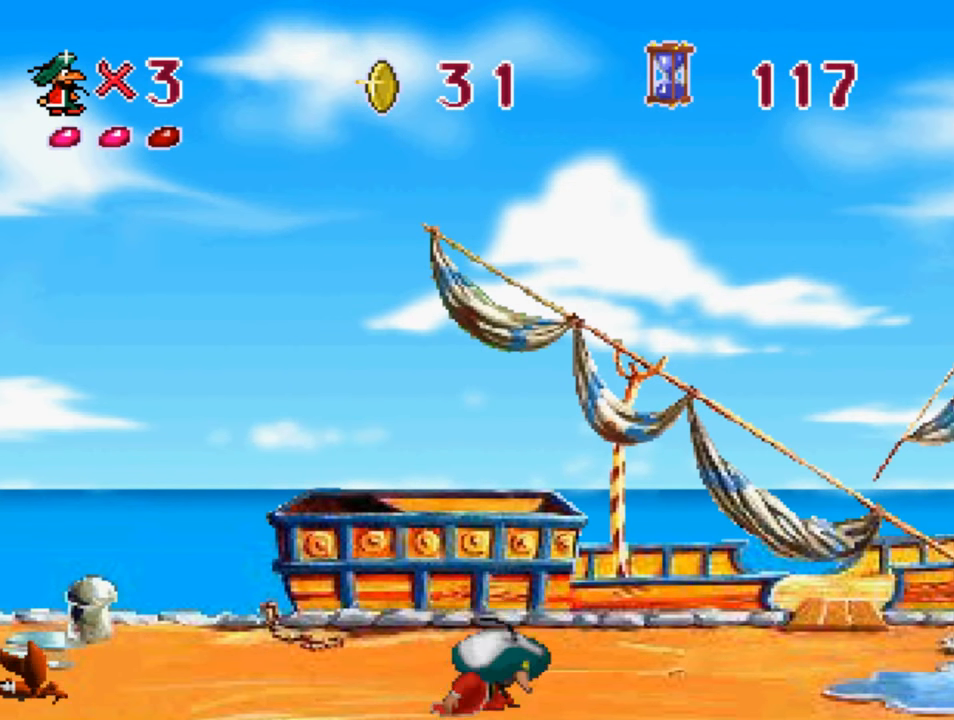
{"buttons": ["CROSS", "SQUARE", "DPAD_RIGHT"], "left_stick": "center", "right_stick": "center", "events": [[466, "SQUARE", "down"]]}
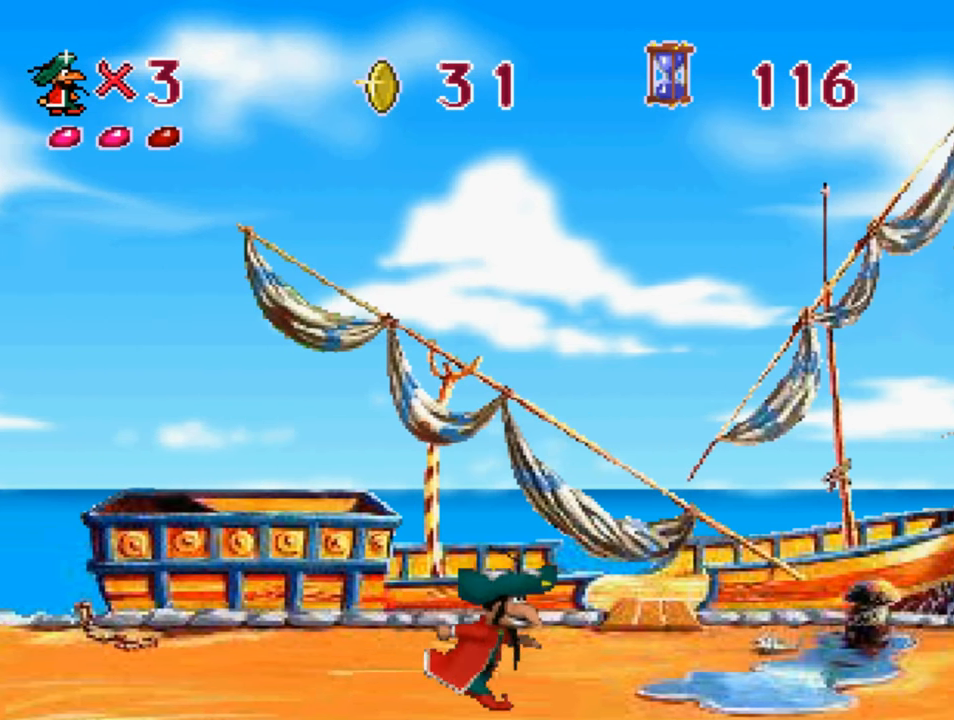
{"buttons": ["CROSS"], "left_stick": "center", "right_stick": "center", "events": [[200, "DPAD_RIGHT", "up"], [366, "SQUARE", "up"]]}
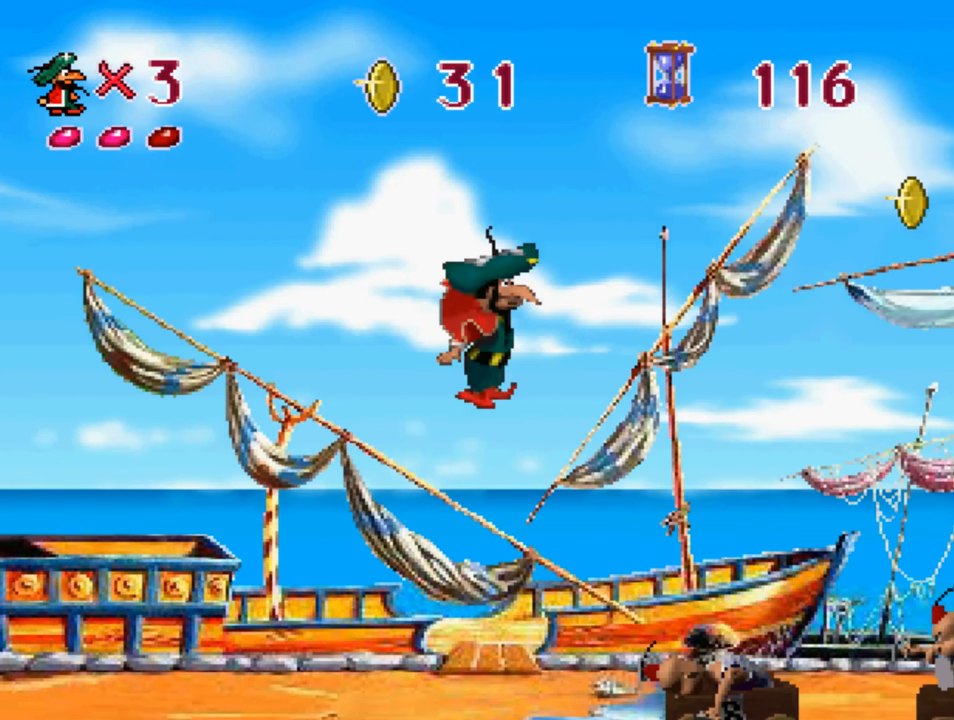
{"buttons": ["CROSS", "SQUARE", "DPAD_RIGHT"], "left_stick": "center", "right_stick": "center", "events": [[333, "SQUARE", "down"], [366, "DPAD_RIGHT", "down"]]}
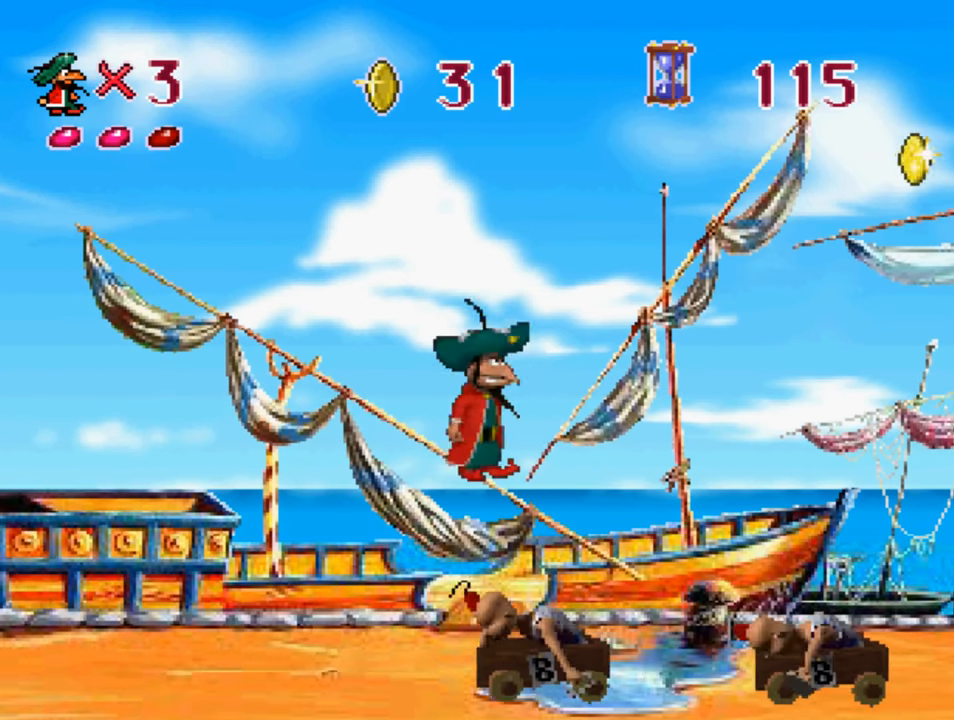
{"buttons": ["CROSS", "DPAD_RIGHT"], "left_stick": "center", "right_stick": "center", "events": [[366, "SQUARE", "up"]]}
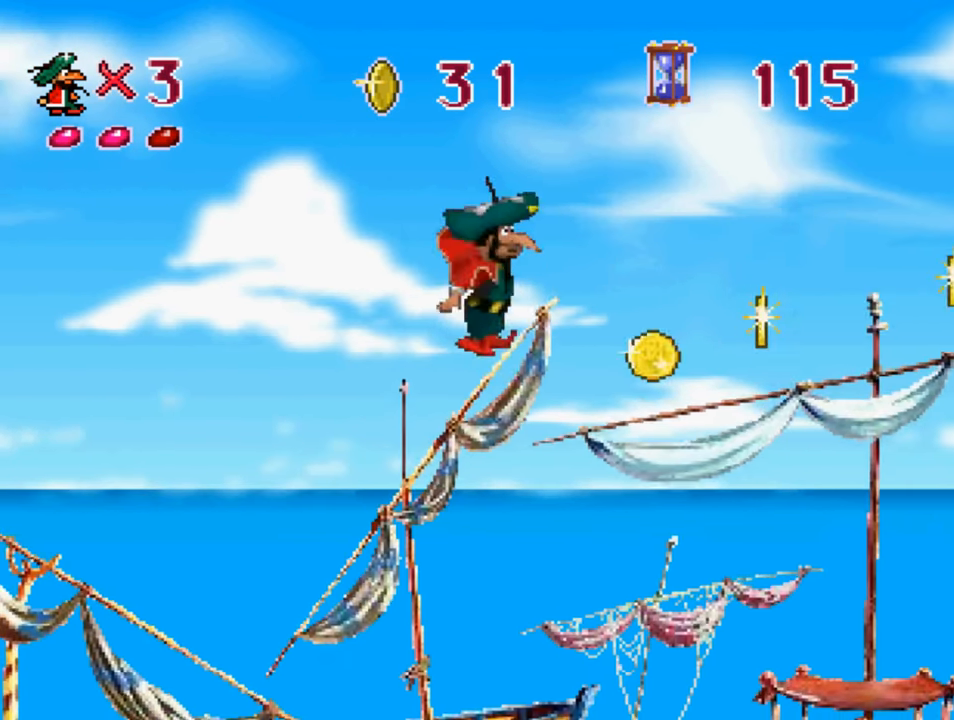
{"buttons": ["CROSS", "DPAD_RIGHT"], "left_stick": "center", "right_stick": "center", "events": []}